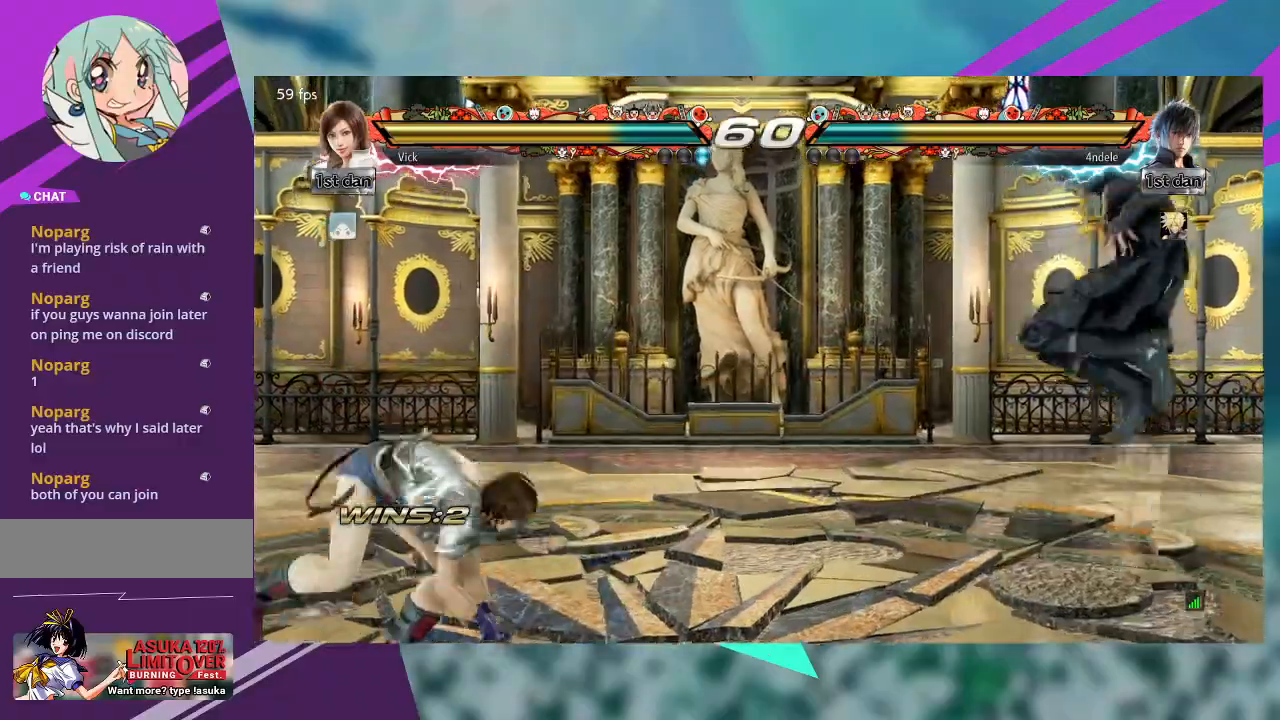
Gameplay with a controller (arcade stick); each line is a JSON object with the inputs held at the frame after it. "events" lists button and stick changes between this image and that frame as [ms after this image, input, new state], when the widget could be followed in between. Not read: L1 L3 R3 SQUARE other_buttons.
{"buttons": [], "left_stick": "left", "events": [[233, "left_stick", "left"]]}
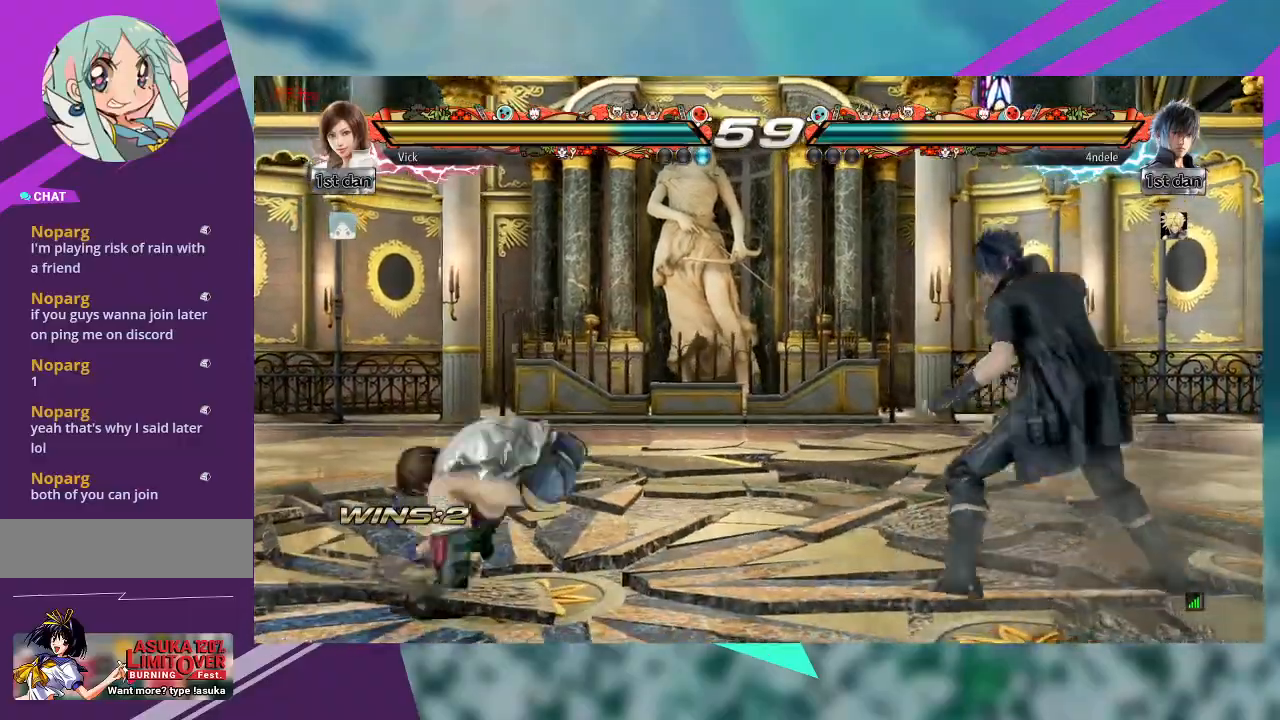
{"buttons": [], "left_stick": "left", "events": []}
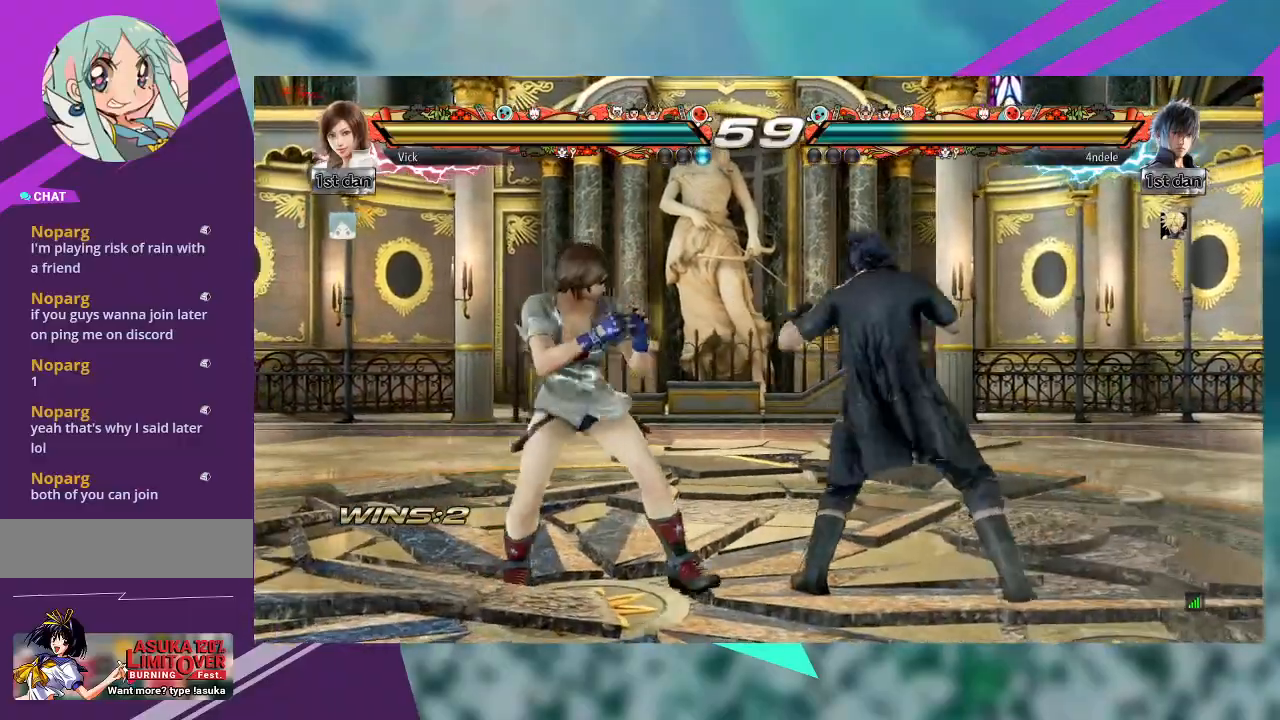
{"buttons": ["CIRCLE"], "left_stick": "center", "events": [[233, "CROSS", "down"], [300, "CROSS", "up"], [433, "left_stick", "center"], [500, "CIRCLE", "down"]]}
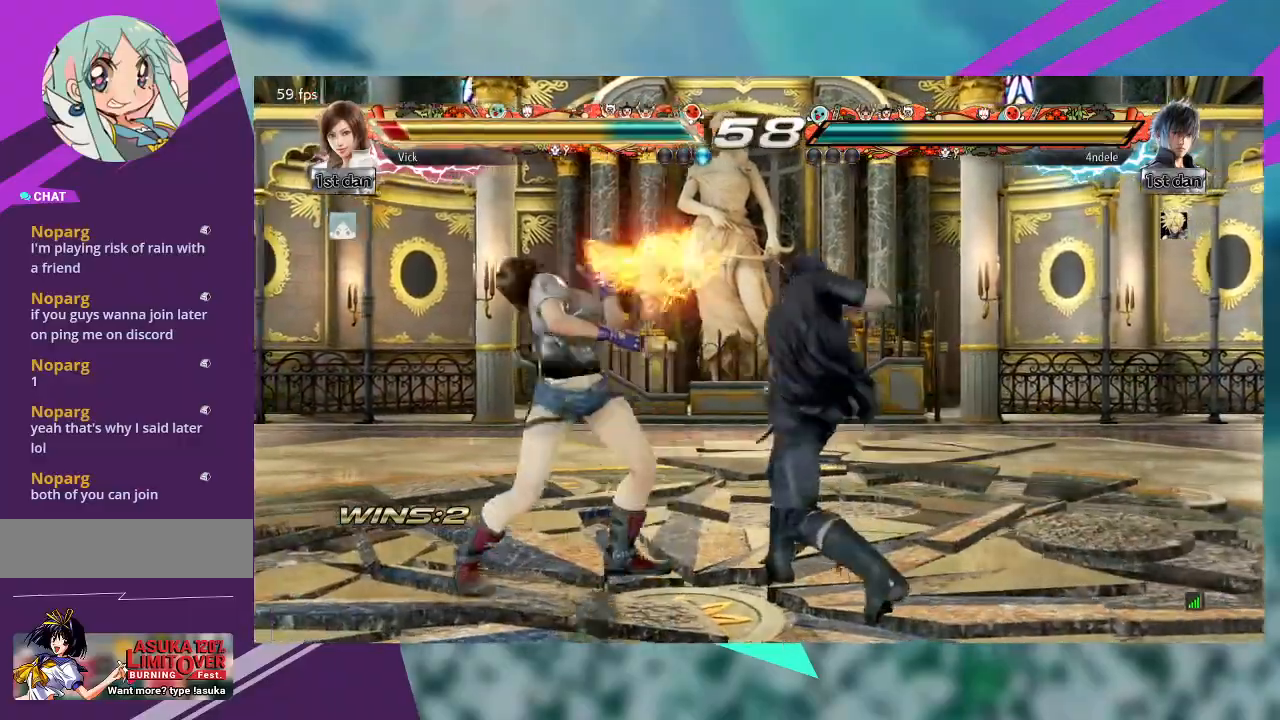
{"buttons": [], "left_stick": "left", "events": [[100, "CIRCLE", "up"], [300, "left_stick", "left"]]}
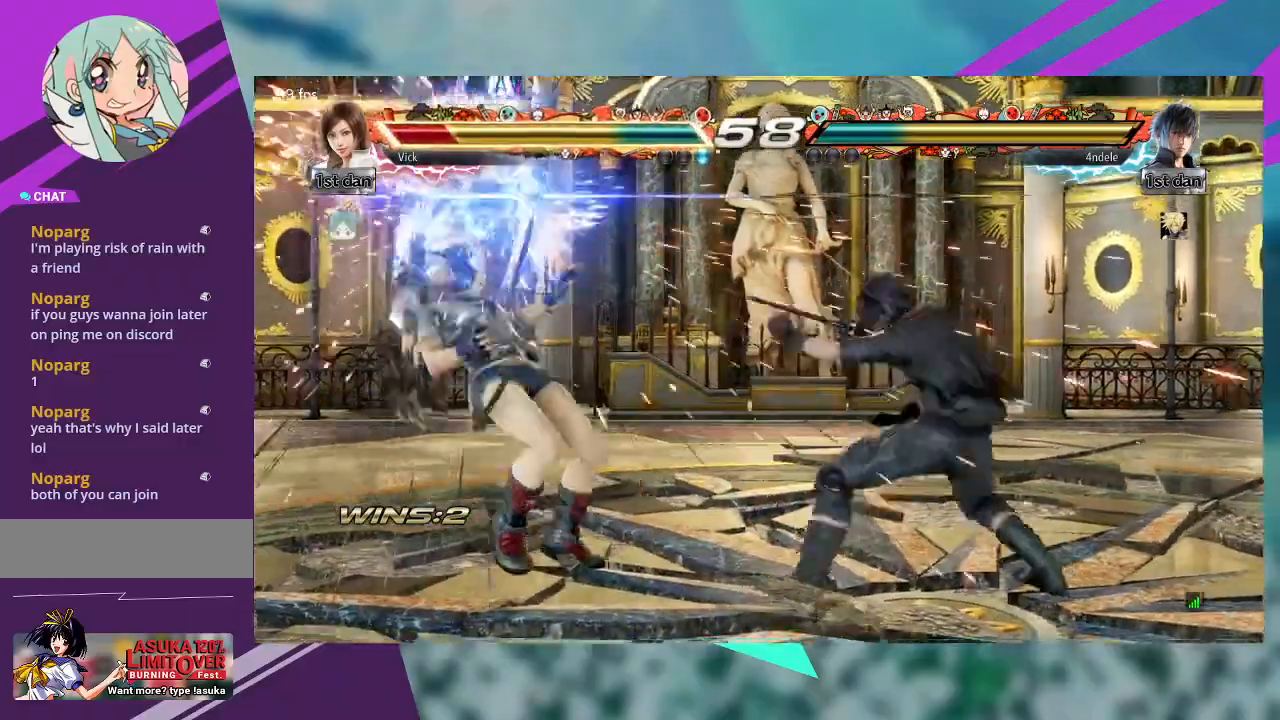
{"buttons": ["CROSS"], "left_stick": "left", "events": [[333, "CROSS", "down"], [433, "CROSS", "up"], [500, "CROSS", "down"]]}
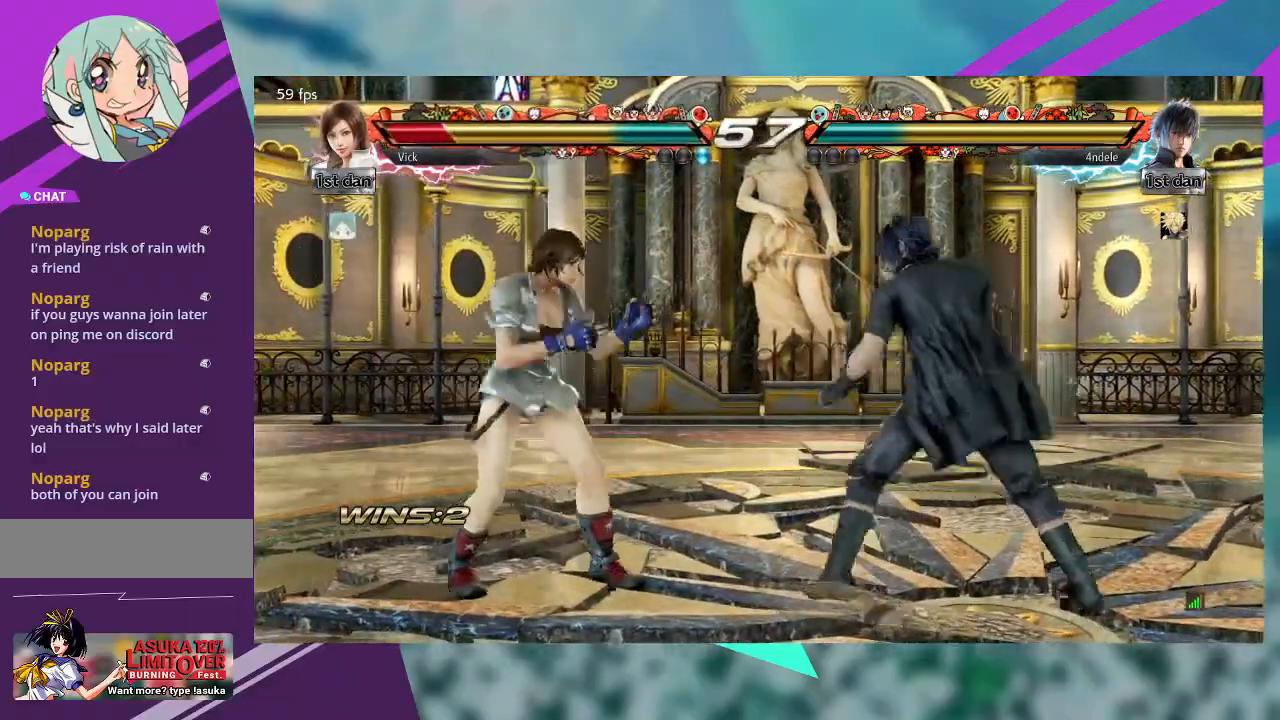
{"buttons": [], "left_stick": "center", "events": [[67, "CROSS", "up"], [267, "CIRCLE", "down"], [267, "left_stick", "center"], [333, "CIRCLE", "up"], [400, "CIRCLE", "down"], [500, "CIRCLE", "up"]]}
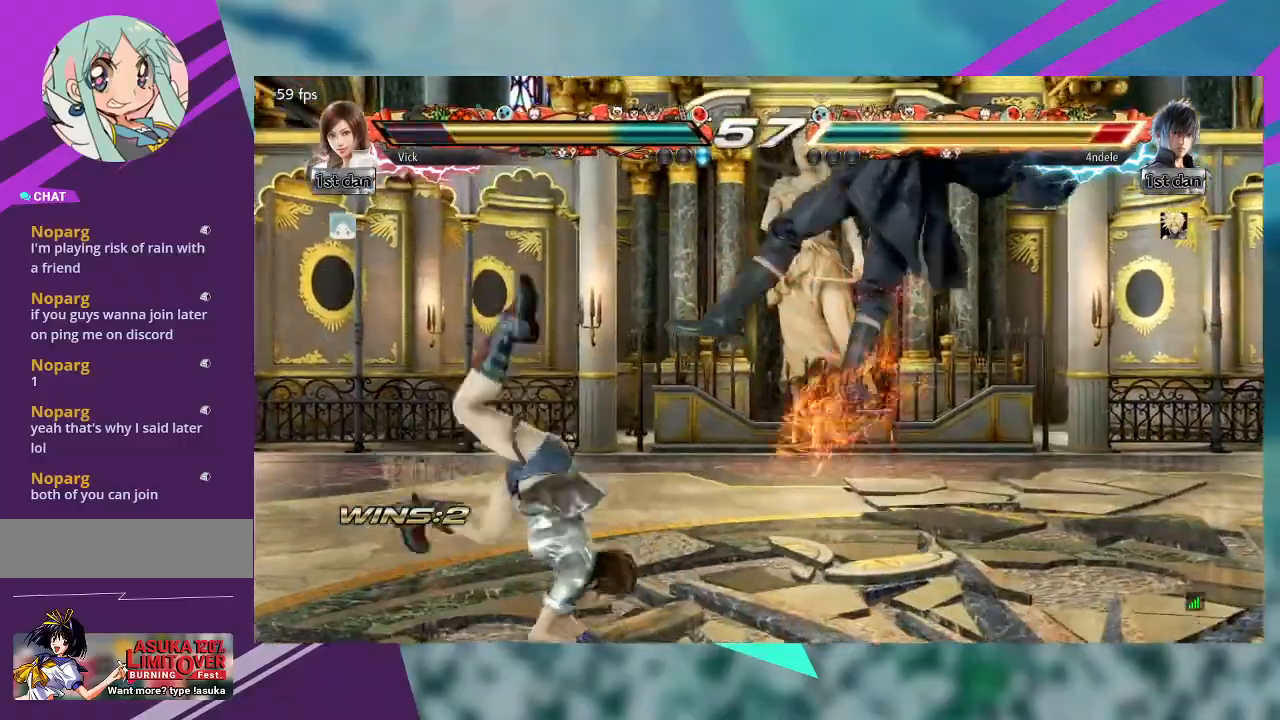
{"buttons": [], "left_stick": "center", "events": [[67, "CIRCLE", "down"], [133, "CIRCLE", "up"], [233, "CIRCLE", "down"], [300, "CIRCLE", "up"], [400, "CROSS", "down"], [467, "CROSS", "up"]]}
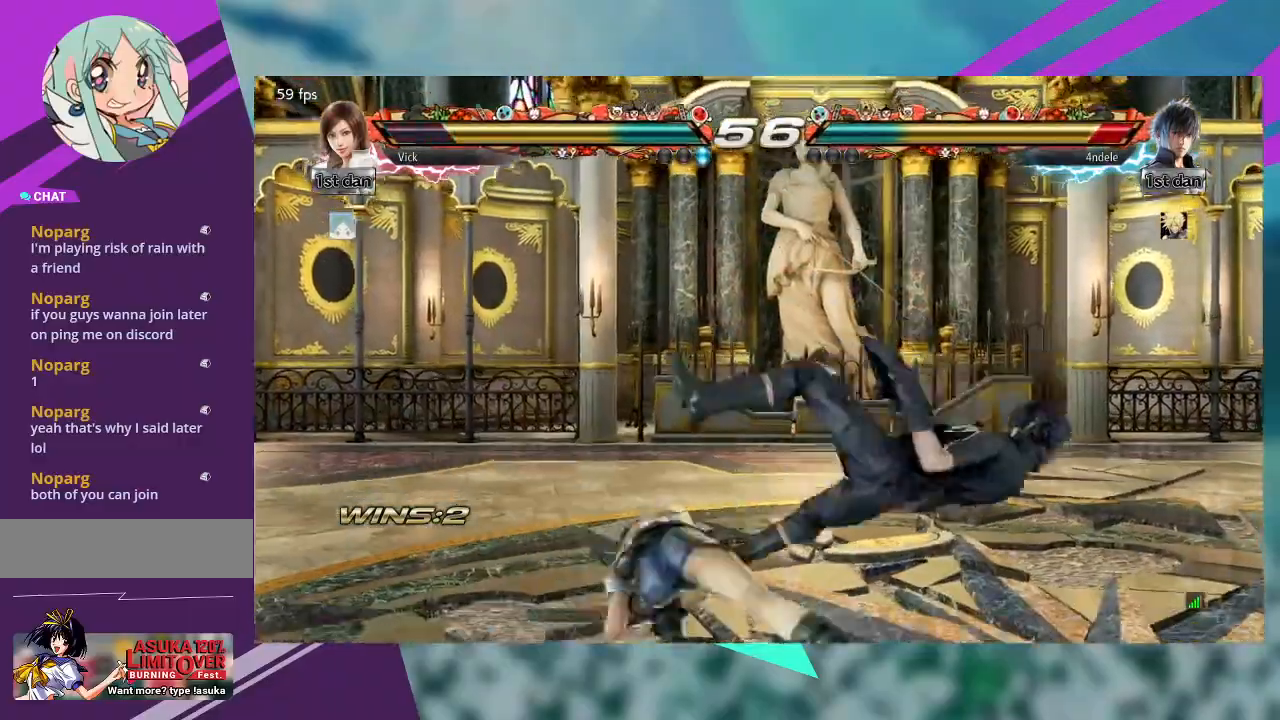
{"buttons": ["CROSS"], "left_stick": "center", "events": [[33, "CROSS", "down"], [133, "CROSS", "up"], [167, "CROSS", "down"], [267, "CROSS", "up"], [333, "CROSS", "down"], [400, "CROSS", "up"], [433, "CROSS", "down"]]}
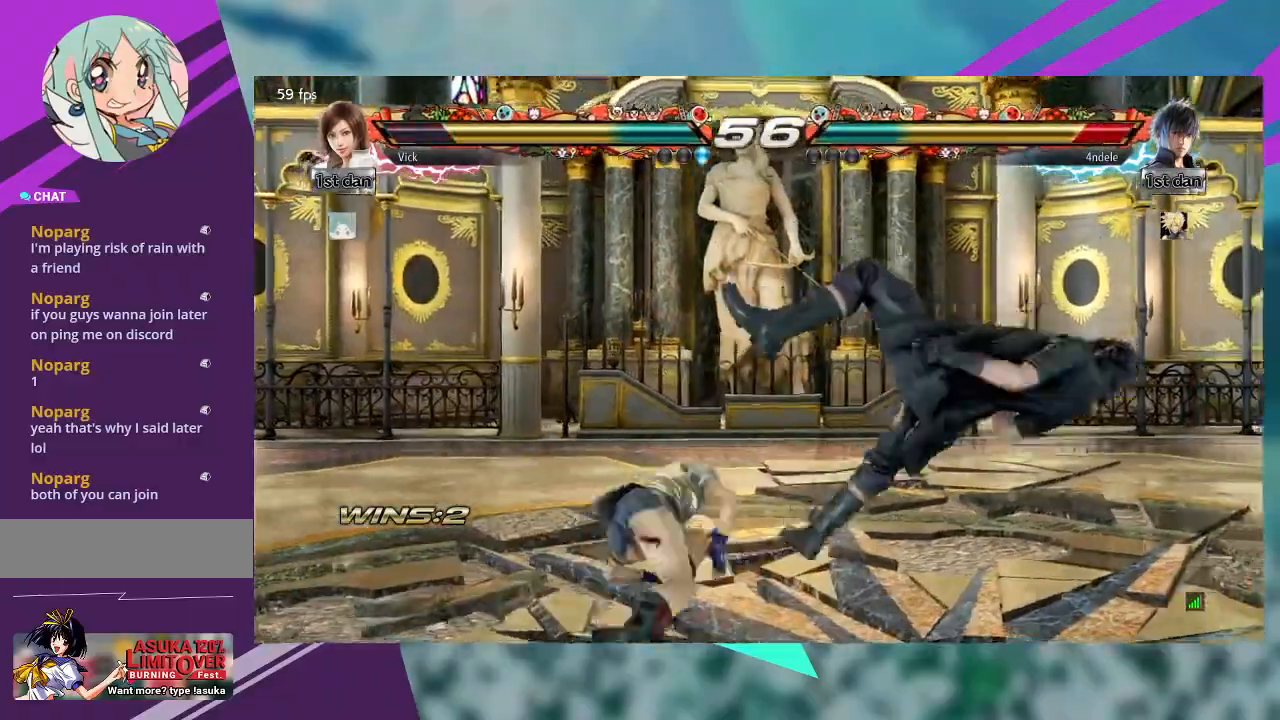
{"buttons": [], "left_stick": "center", "events": [[33, "CROSS", "up"], [100, "CROSS", "down"], [167, "CROSS", "up"], [233, "CROSS", "down"], [467, "CROSS", "up"]]}
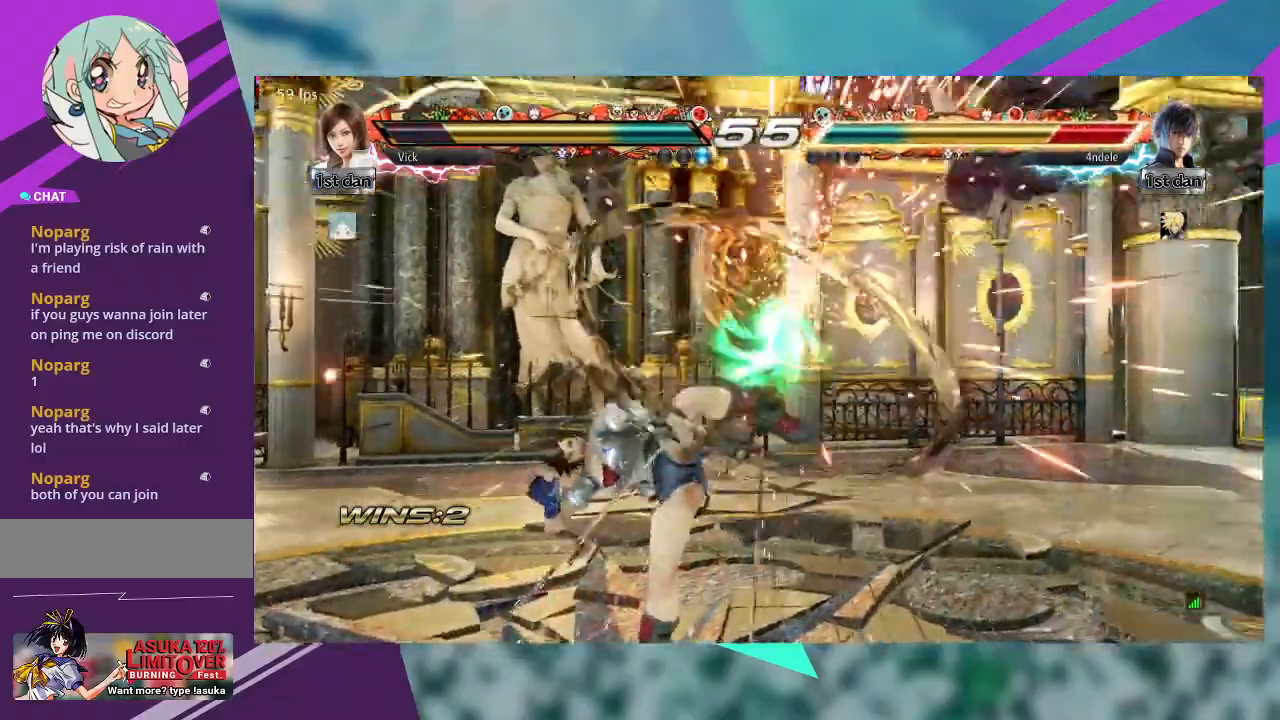
{"buttons": ["TRIANGLE"], "left_stick": "right", "events": [[300, "left_stick", "right"], [333, "TRIANGLE", "down"], [400, "TRIANGLE", "up"], [467, "TRIANGLE", "down"]]}
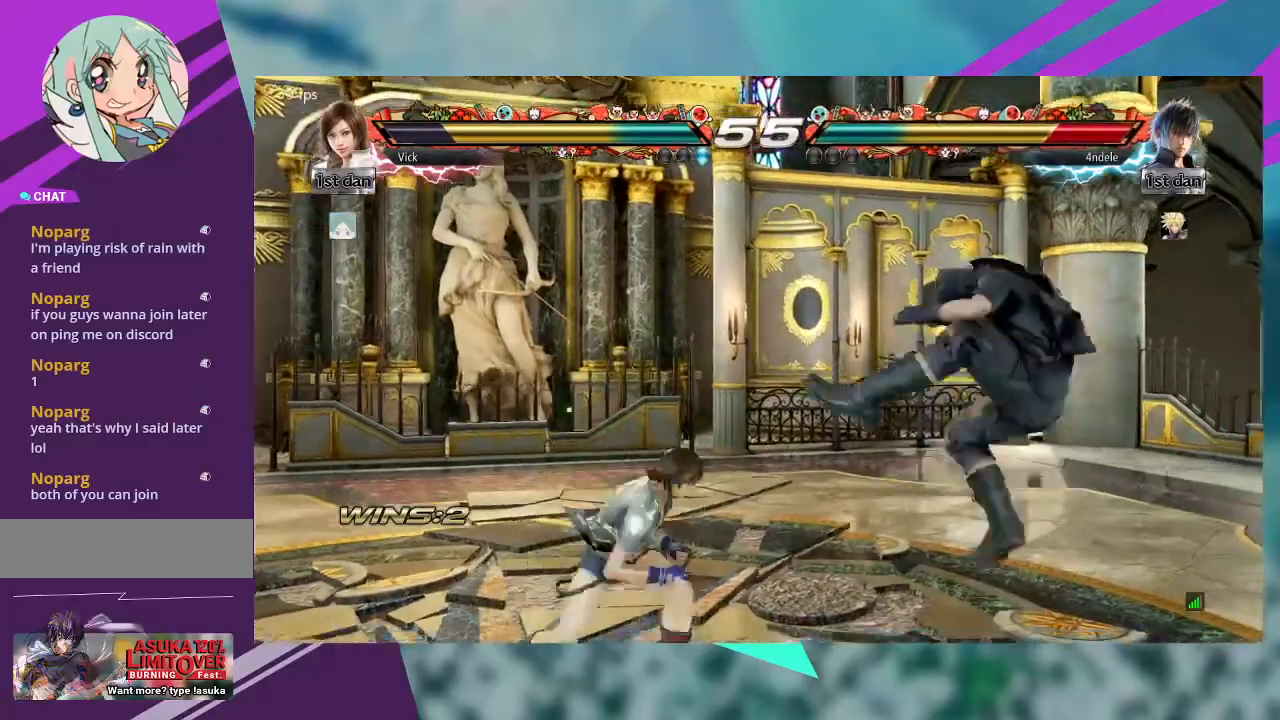
{"buttons": [], "left_stick": "right", "events": [[67, "TRIANGLE", "up"], [133, "TRIANGLE", "down"], [233, "TRIANGLE", "up"], [300, "TRIANGLE", "down"], [433, "TRIANGLE", "up"]]}
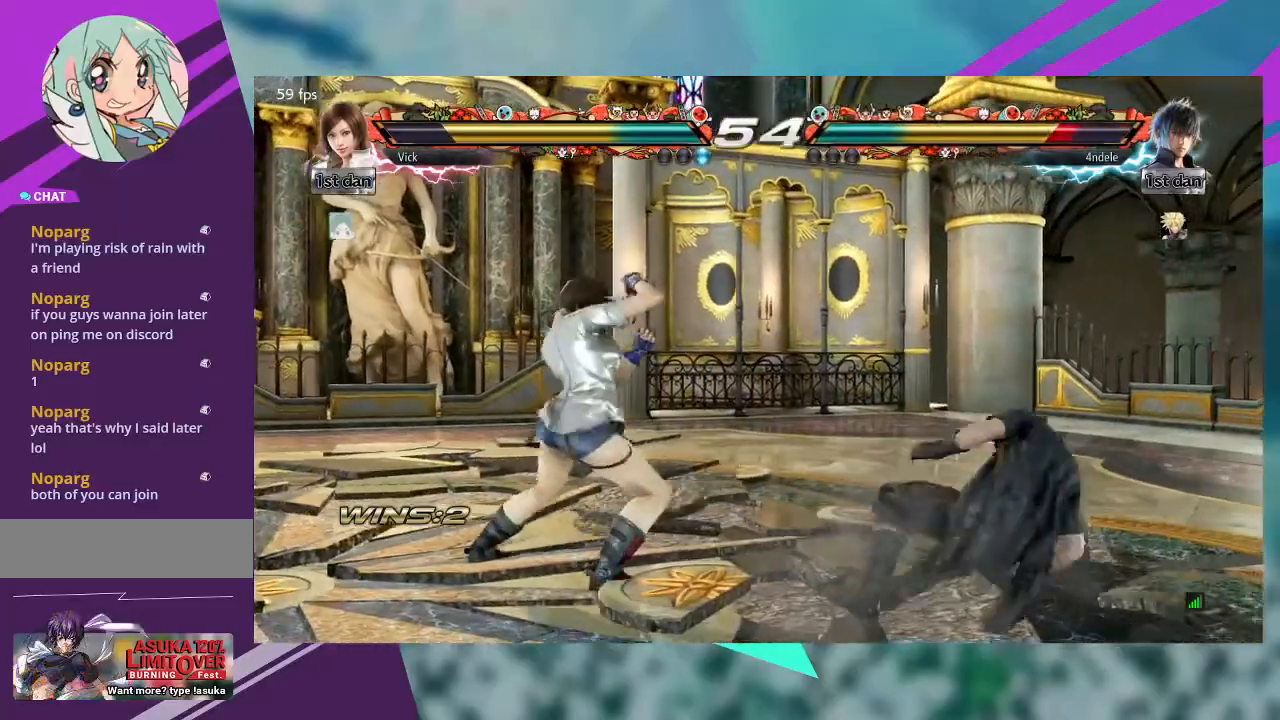
{"buttons": [], "left_stick": "left", "events": [[167, "left_stick", "left"]]}
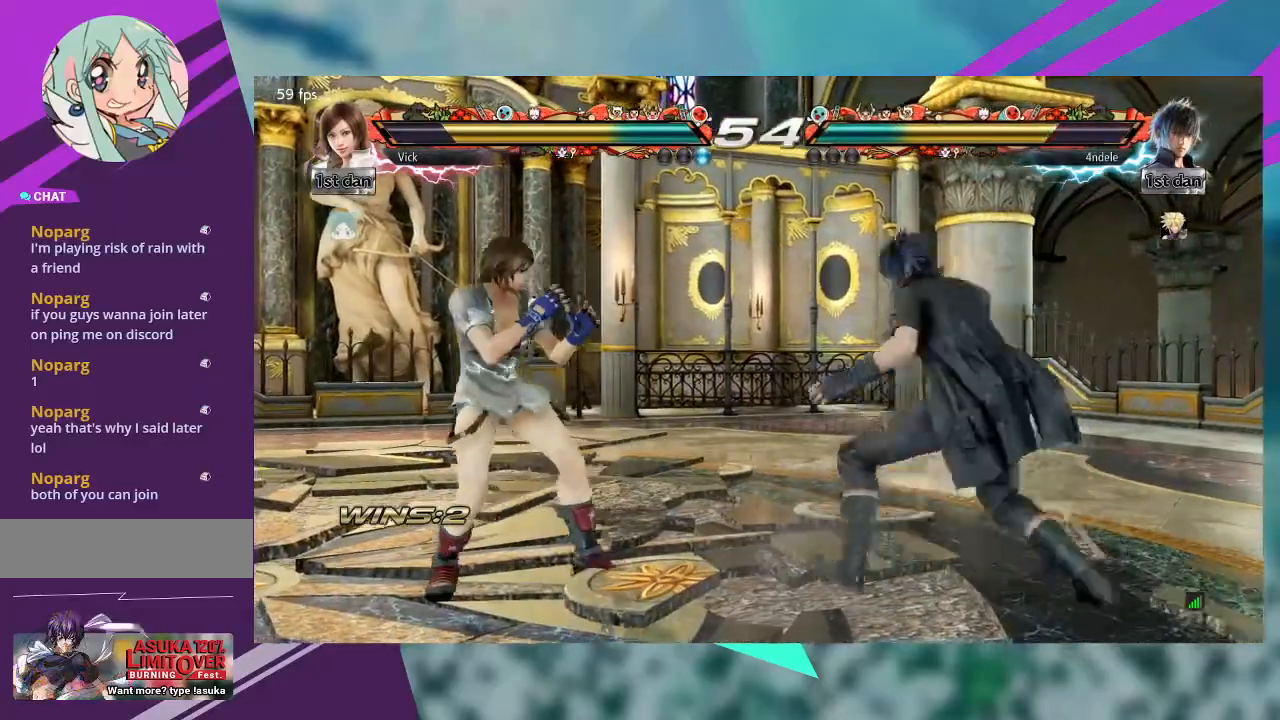
{"buttons": [], "left_stick": "left", "events": []}
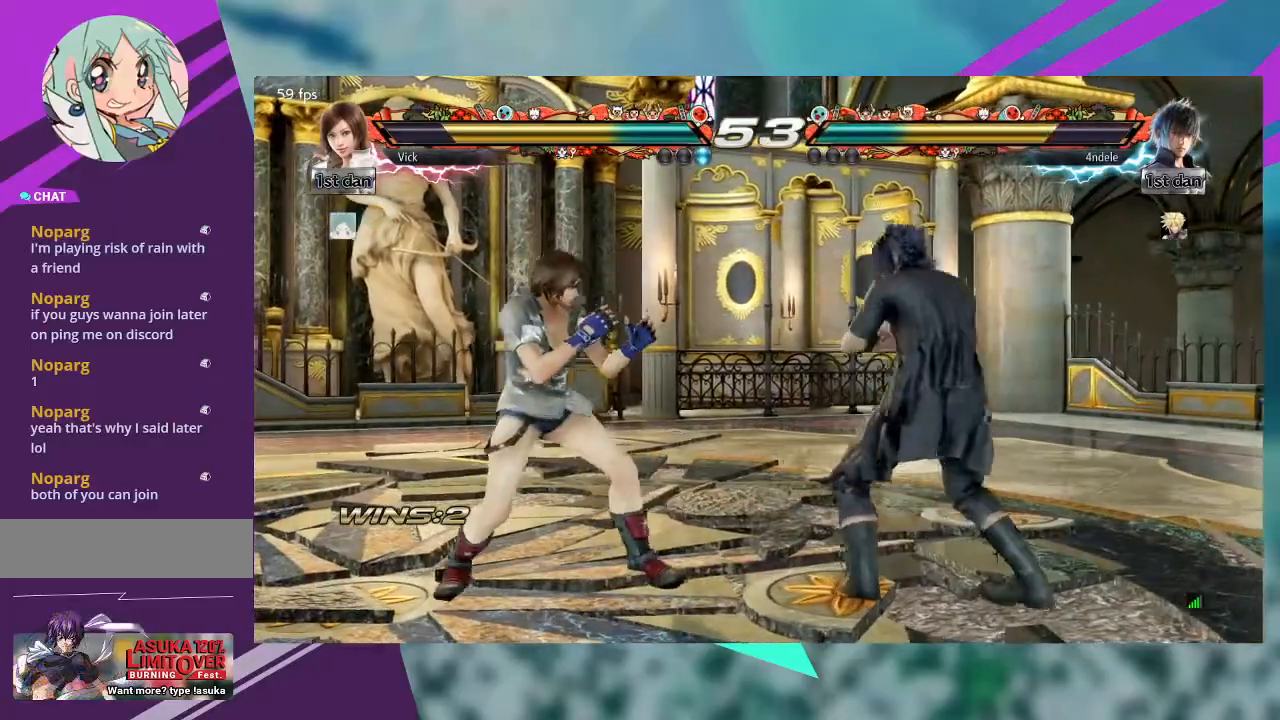
{"buttons": [], "left_stick": "center", "events": [[300, "left_stick", "center"]]}
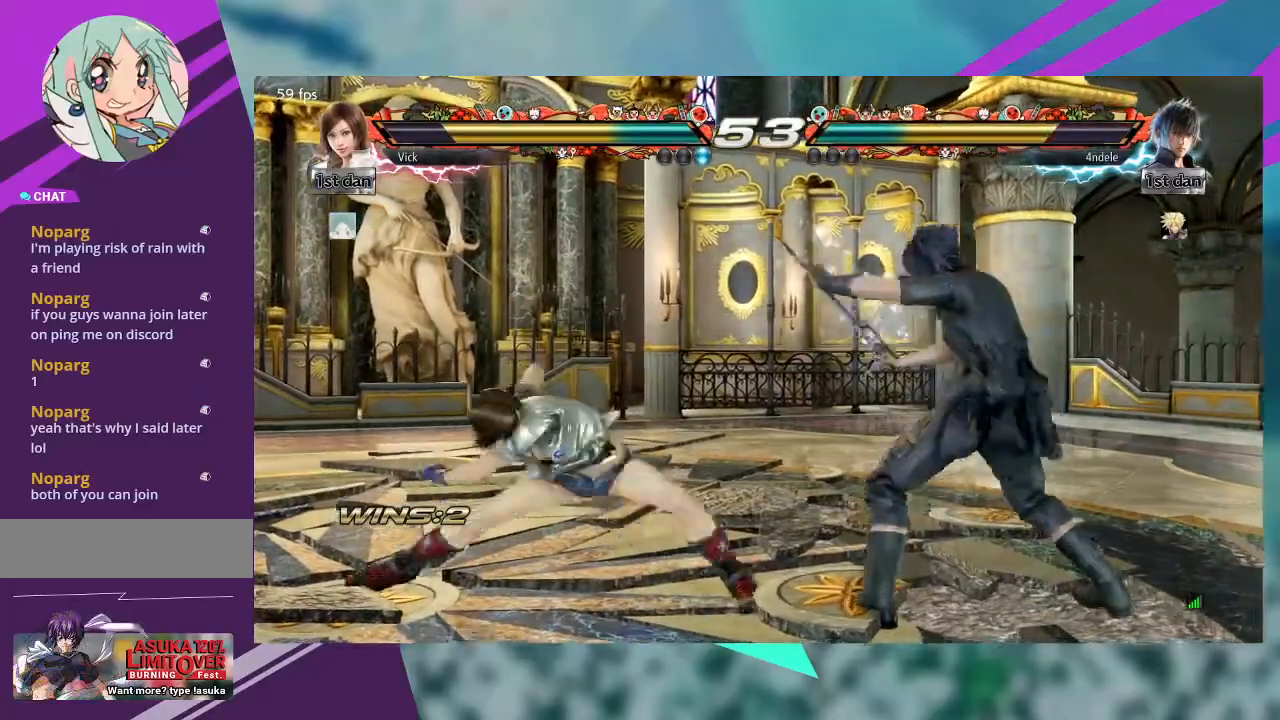
{"buttons": [], "left_stick": "center", "events": []}
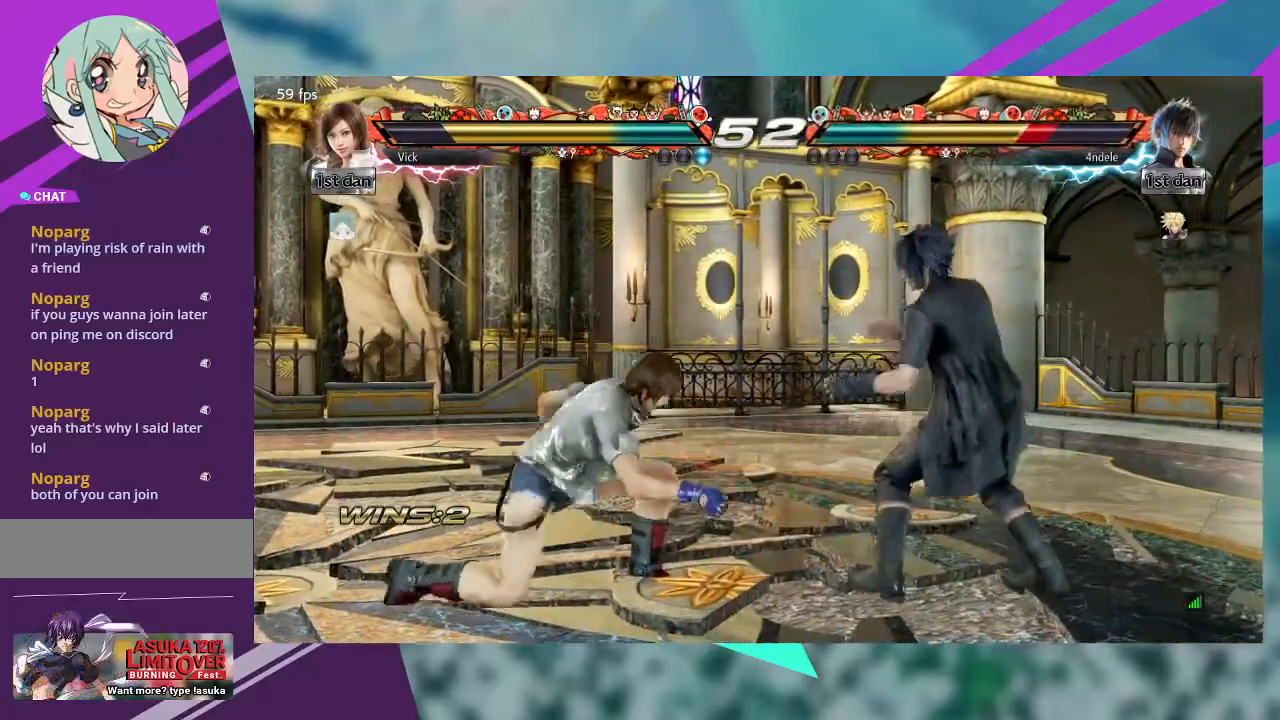
{"buttons": [], "left_stick": "center", "events": []}
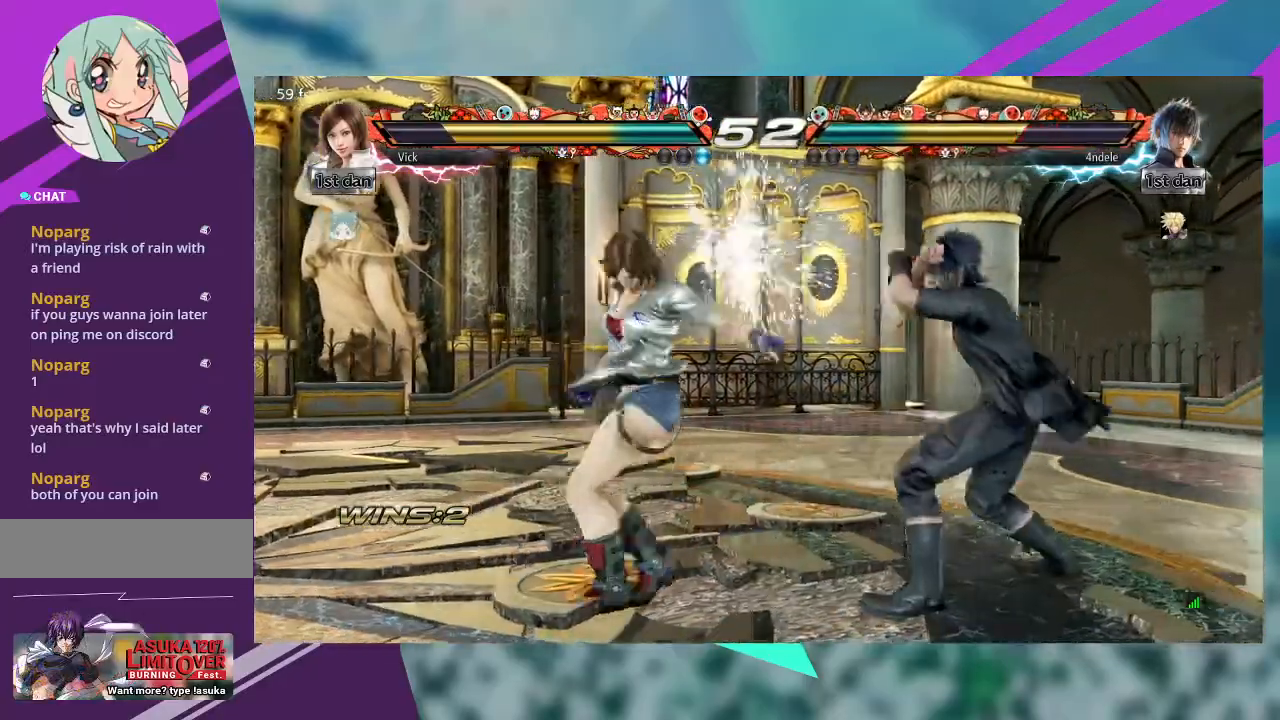
{"buttons": [], "left_stick": "left", "events": [[200, "left_stick", "left"]]}
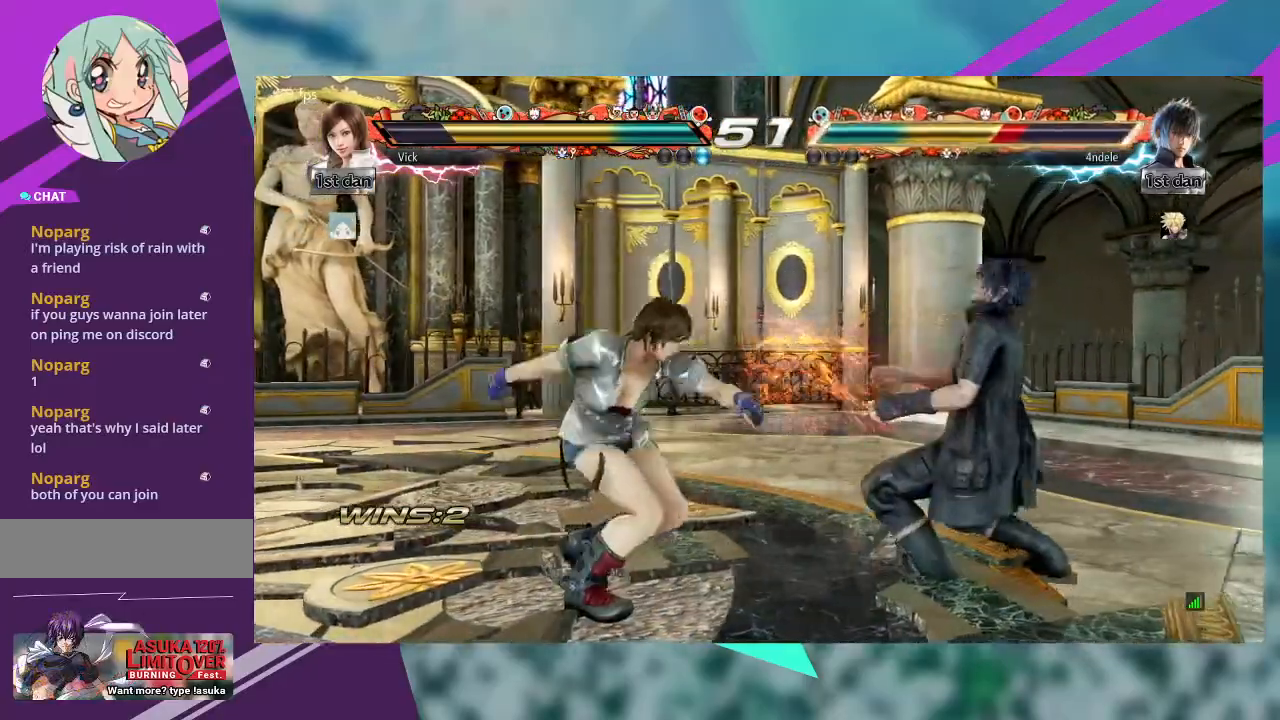
{"buttons": ["CIRCLE"], "left_stick": "center", "events": [[67, "left_stick", "center"], [100, "CIRCLE", "down"], [167, "CIRCLE", "up"], [233, "CIRCLE", "down"], [333, "CIRCLE", "up"], [400, "CIRCLE", "down"]]}
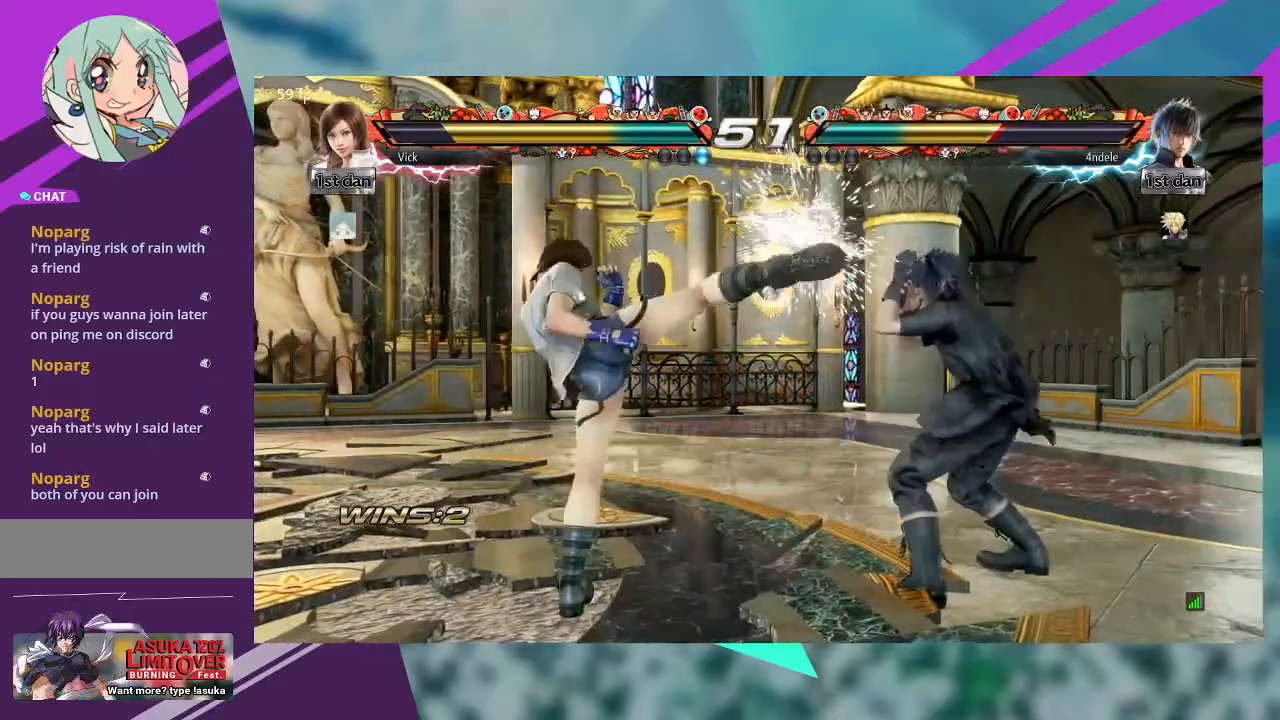
{"buttons": [], "left_stick": "left"}
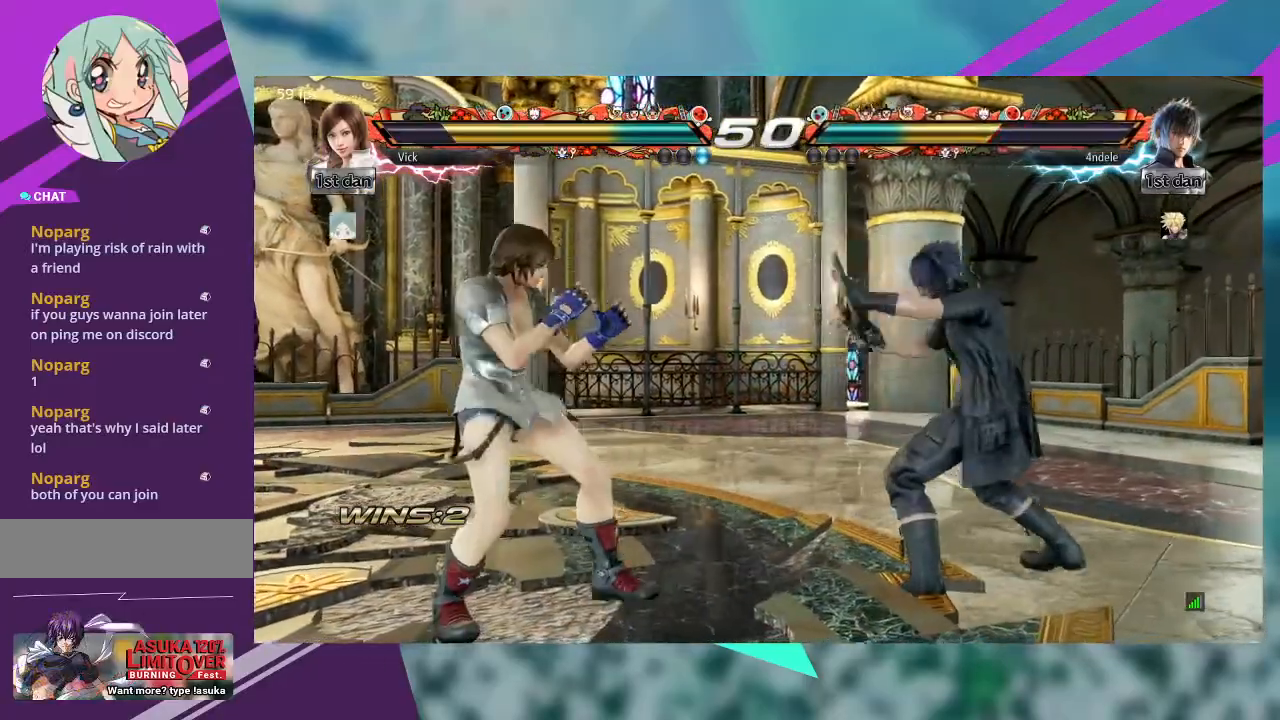
{"buttons": [], "left_stick": "center", "events": [[267, "left_stick", "center"], [367, "left_stick", "up"], [467, "left_stick", "center"]]}
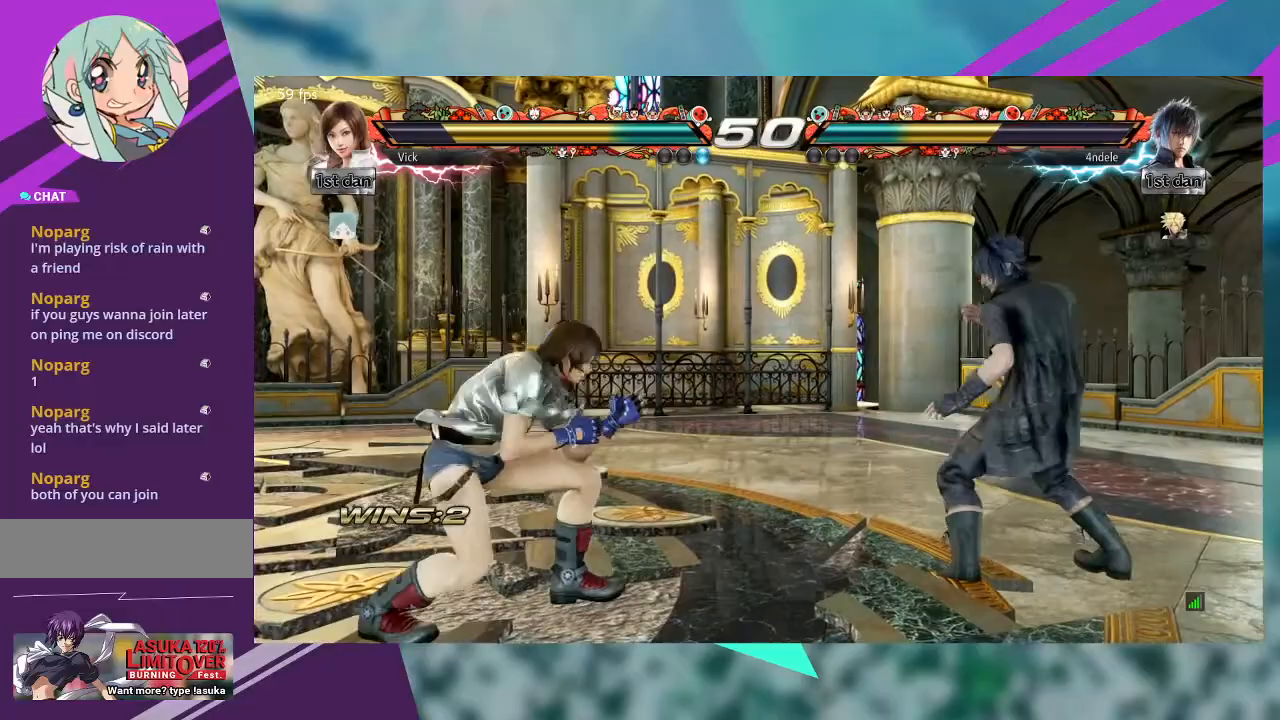
{"buttons": [], "left_stick": "up", "events": [[167, "left_stick", "up"], [300, "left_stick", "center"], [467, "left_stick", "up"]]}
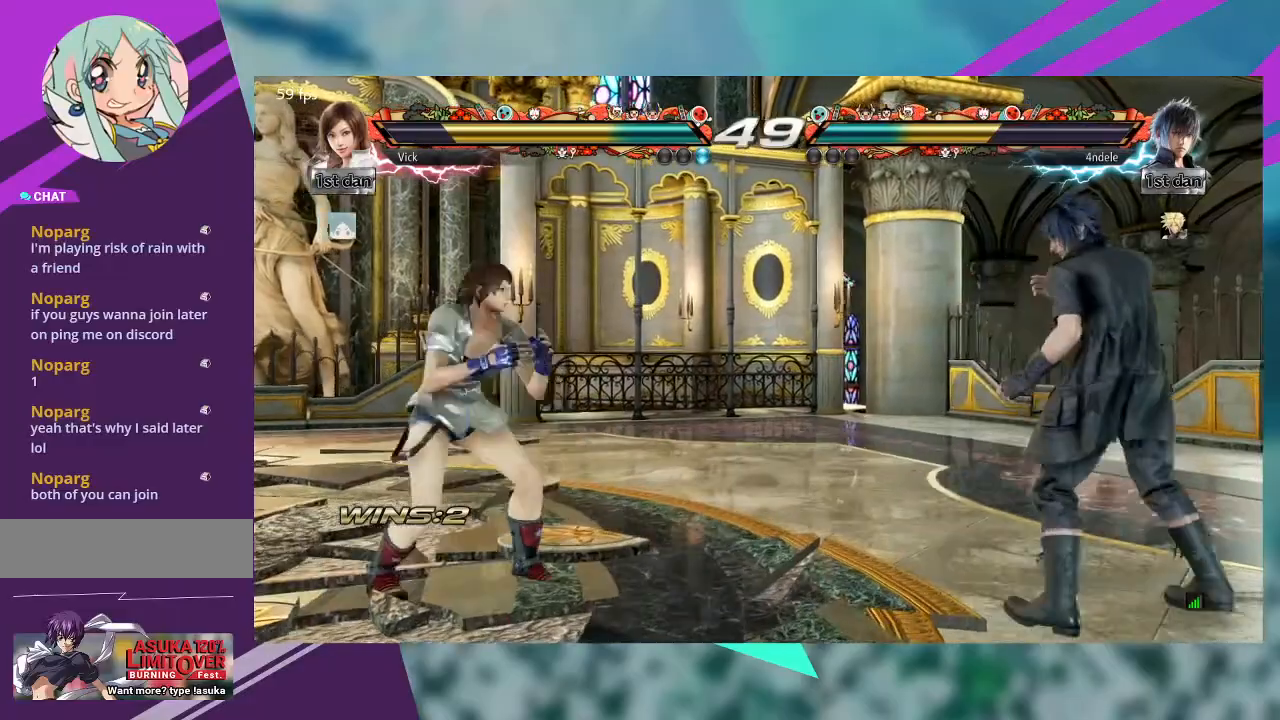
{"buttons": [], "left_stick": "left", "events": [[67, "left_stick", "center"], [433, "left_stick", "left"]]}
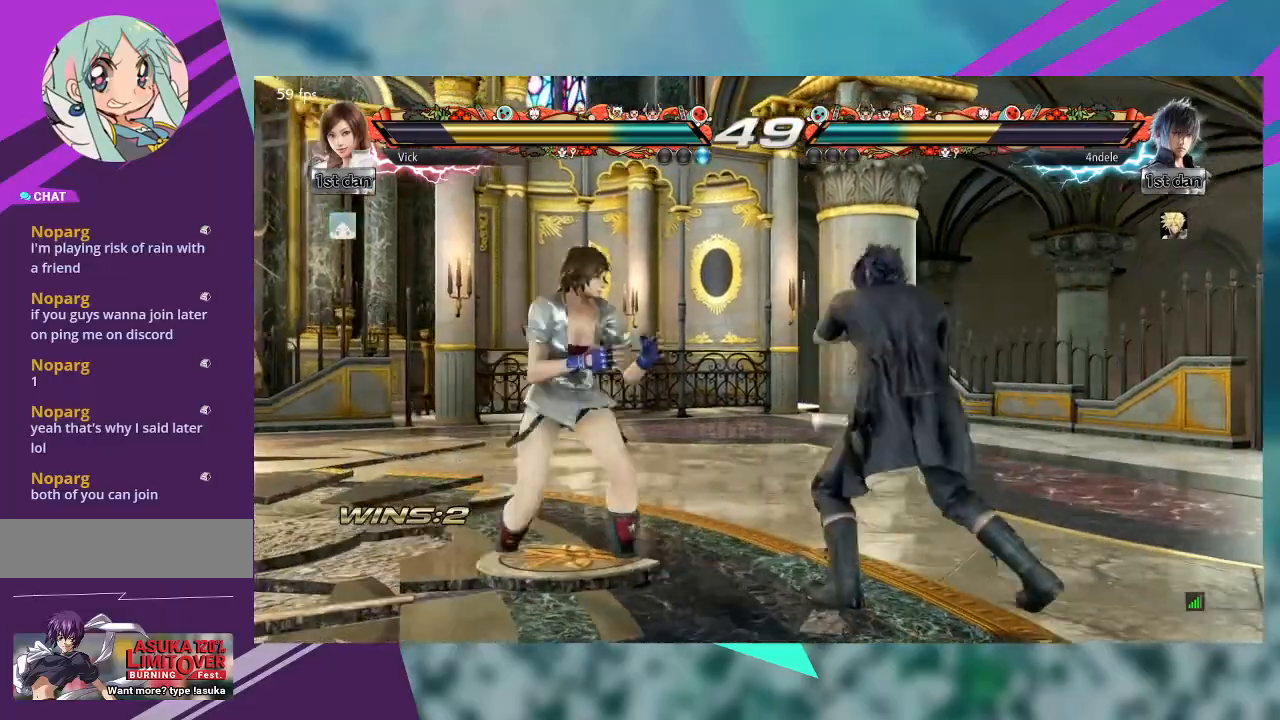
{"buttons": [], "left_stick": "center", "events": [[367, "TRIANGLE", "down"], [367, "left_stick", "center"], [467, "TRIANGLE", "up"]]}
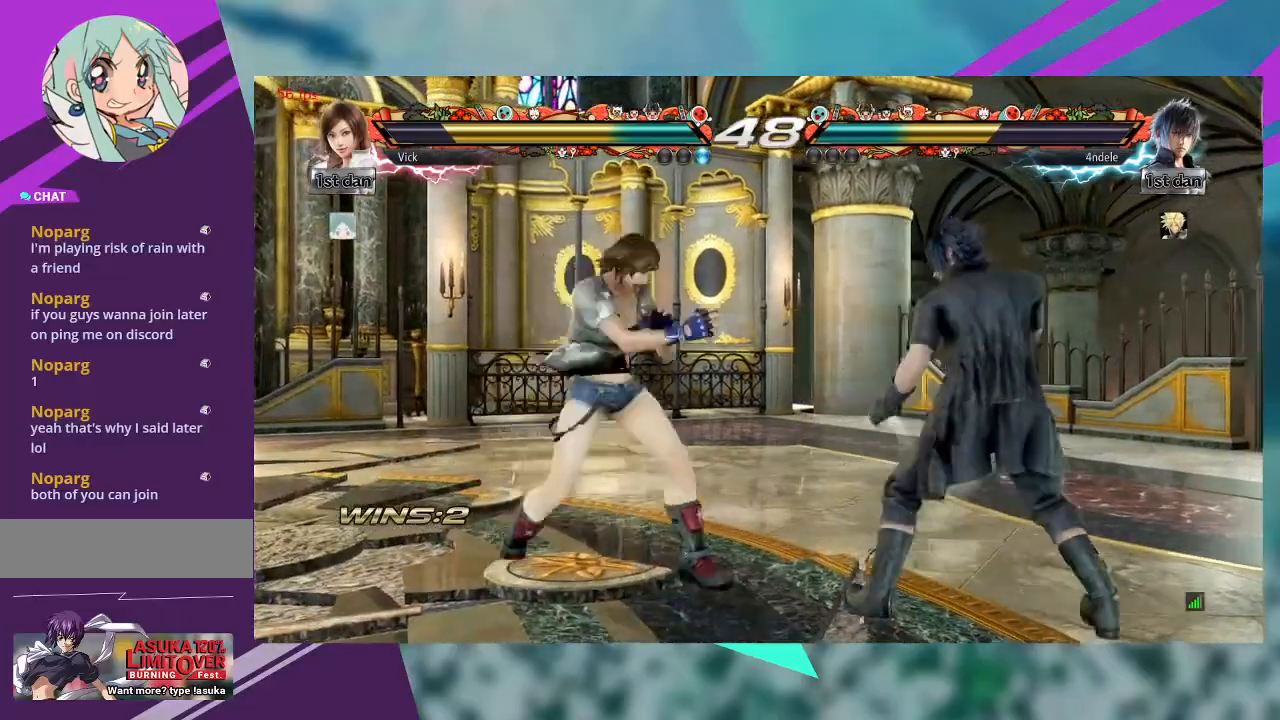
{"buttons": [], "left_stick": "left", "events": [[367, "left_stick", "left"]]}
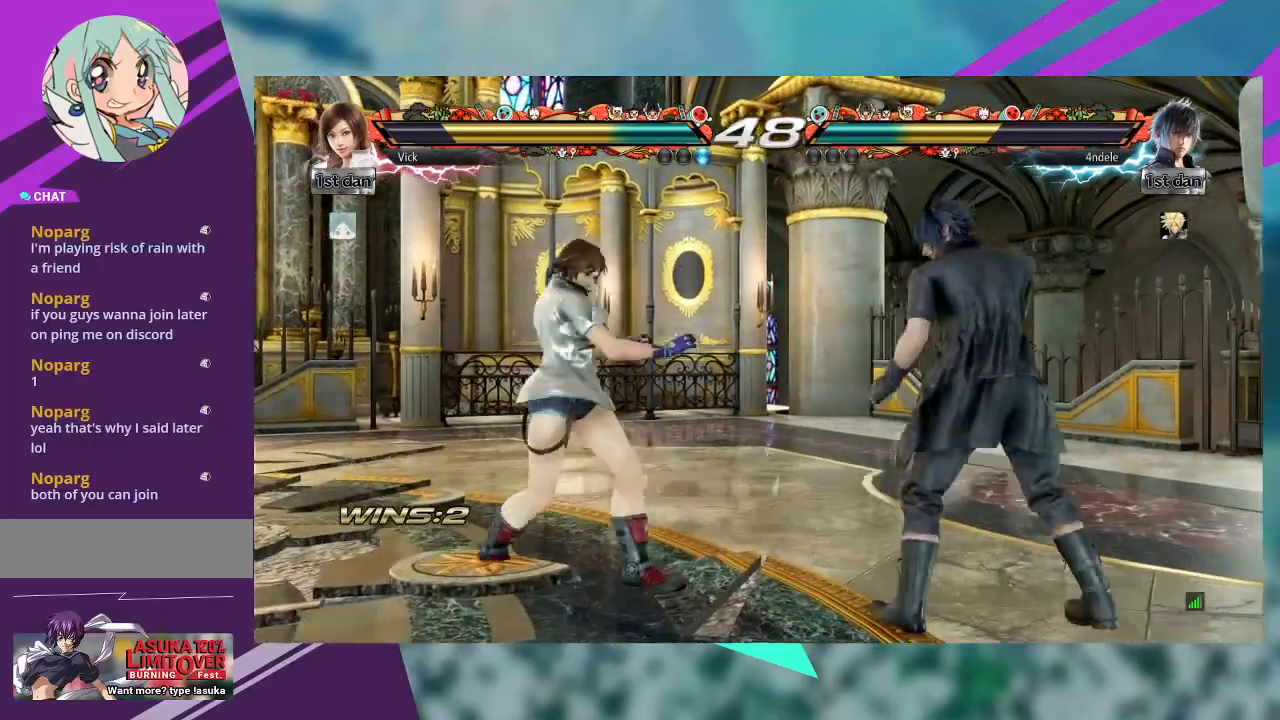
{"buttons": [], "left_stick": "left", "events": []}
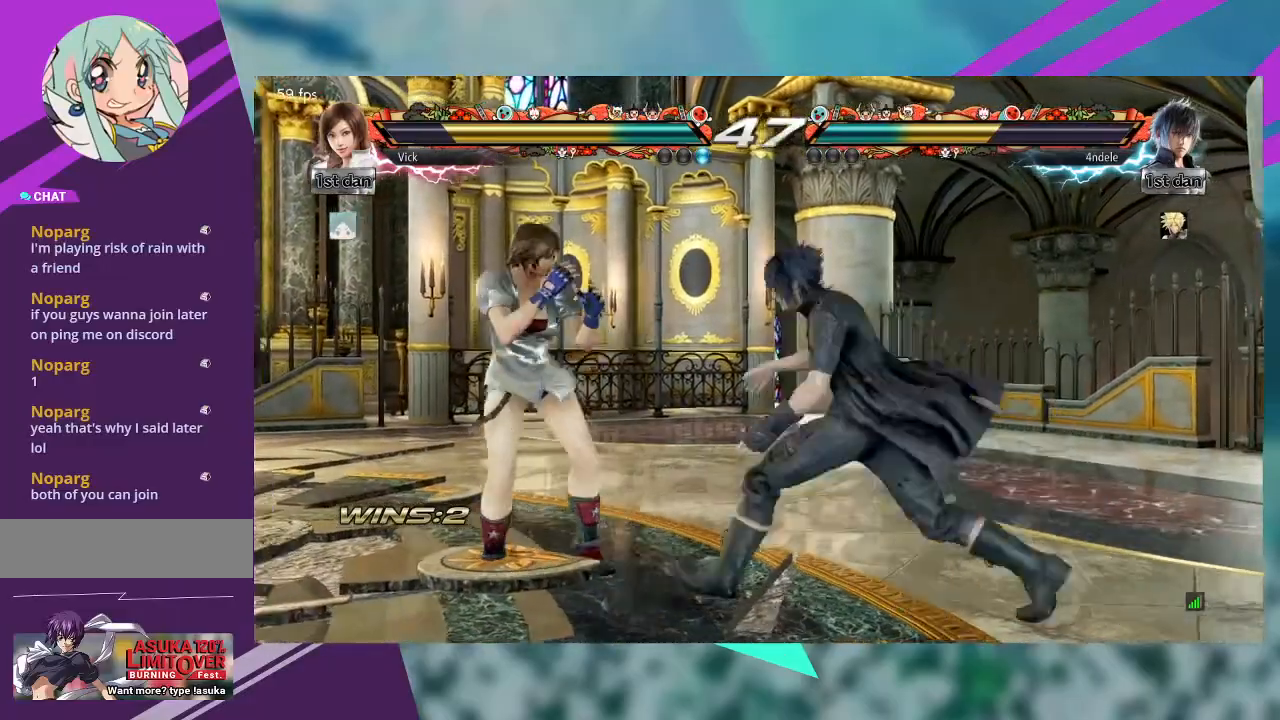
{"buttons": [], "left_stick": "left", "events": [[333, "CROSS", "down"], [433, "CROSS", "up"]]}
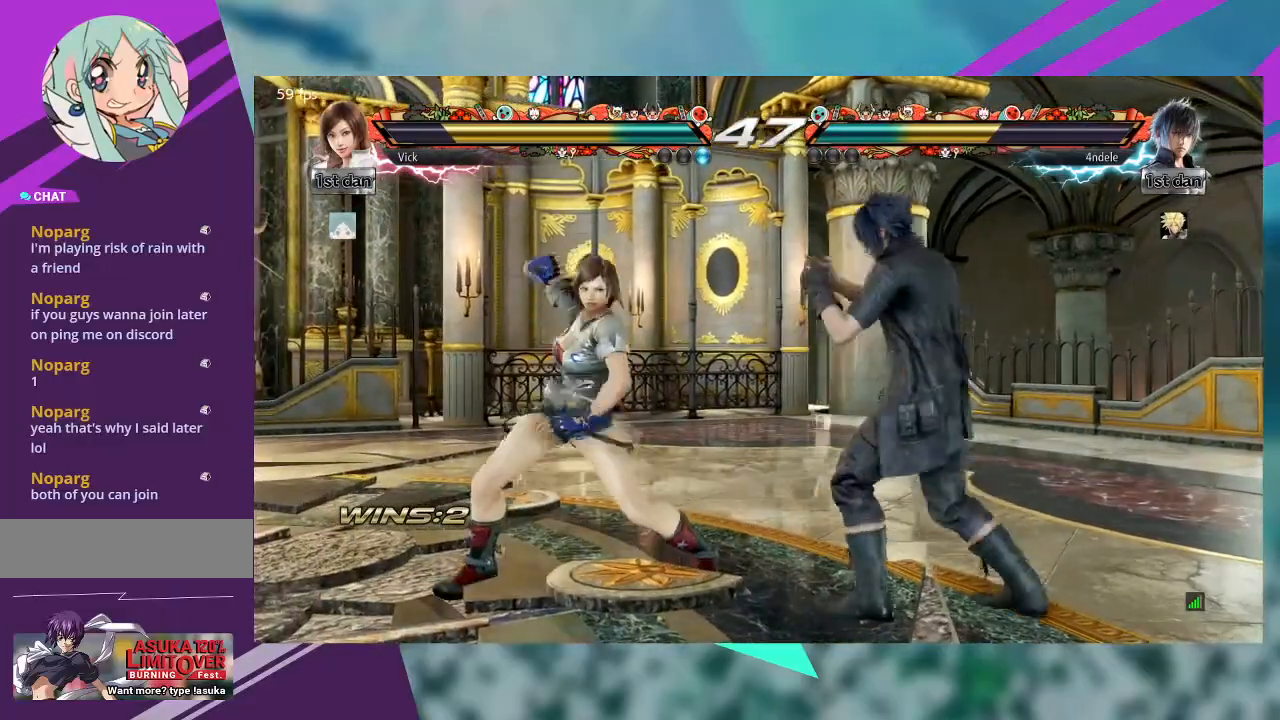
{"buttons": [], "left_stick": "left", "events": []}
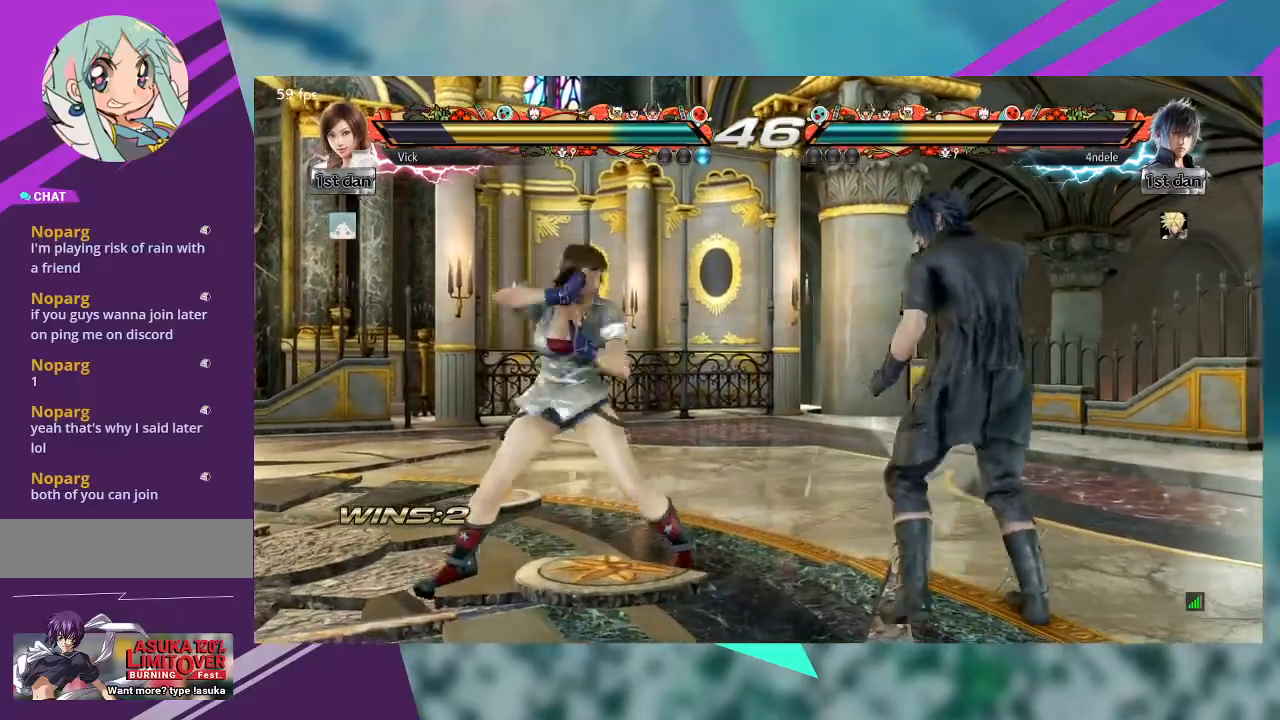
{"buttons": [], "left_stick": "left", "events": []}